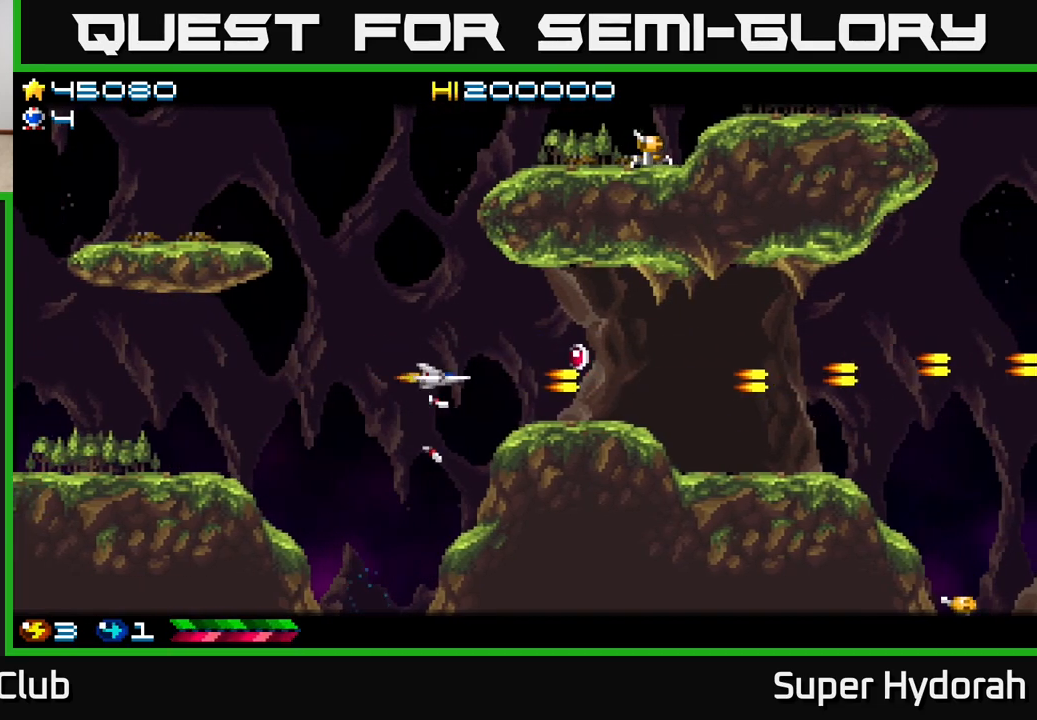
Gameplay with a controller (Xbox layout); each line is a JSON object with the inputs held at the frame after it. "events" lists button and stick changes between this image and that frame as [ms after this image, input, new state], when the widget could be followed in between. Not read: left_stick right_stick.
{"buttons": ["A", "DPAD_LEFT"], "events": [[17, "DPAD_UP", "up"], [383, "DPAD_UP", "down"], [400, "DPAD_RIGHT", "up"], [450, "DPAD_LEFT", "down"], [500, "DPAD_UP", "up"]]}
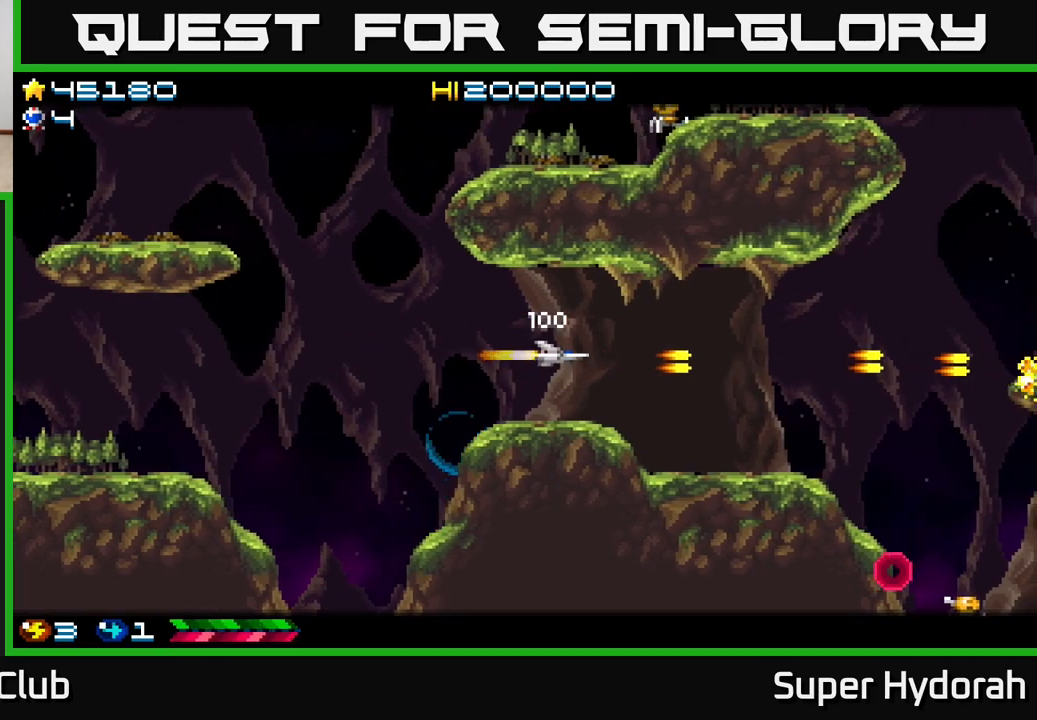
{"buttons": ["A", "DPAD_LEFT"], "events": []}
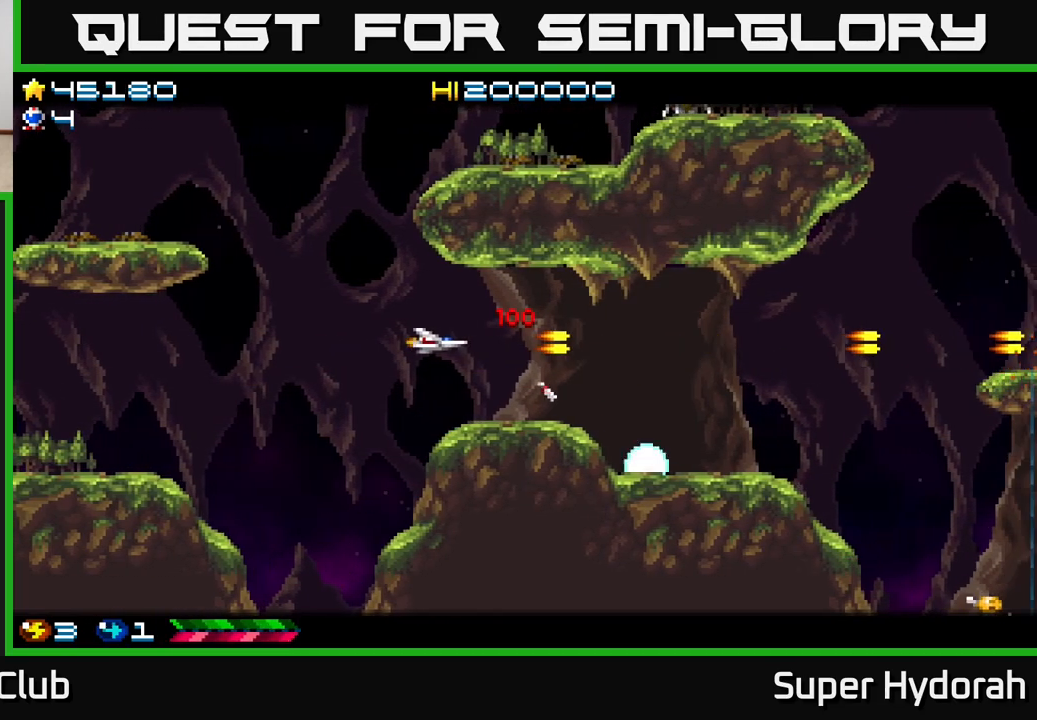
{"buttons": ["A", "DPAD_UP", "DPAD_LEFT"], "events": [[133, "DPAD_UP", "down"]]}
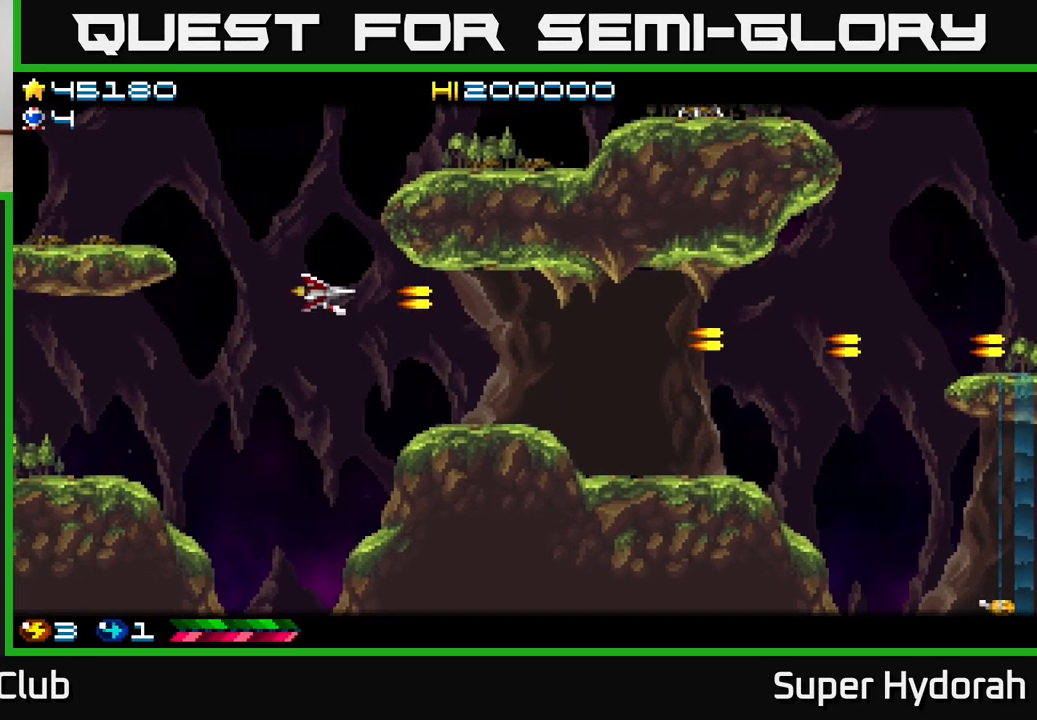
{"buttons": ["A", "DPAD_UP"], "events": [[100, "DPAD_LEFT", "up"]]}
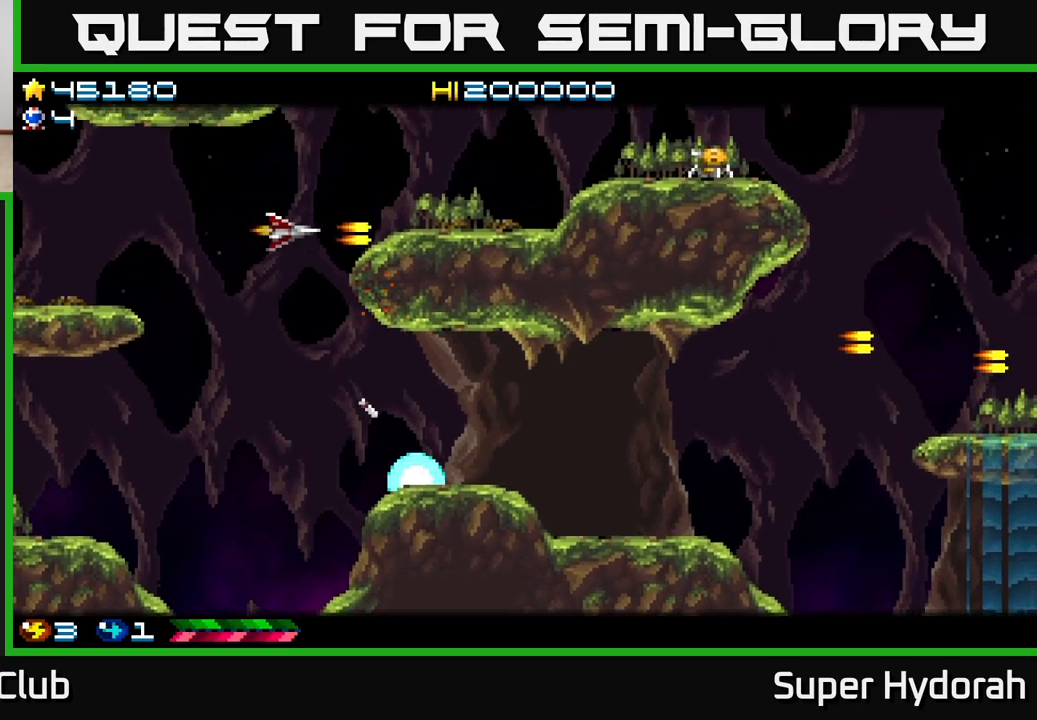
{"buttons": ["A"], "events": [[250, "DPAD_RIGHT", "down"], [250, "DPAD_UP", "up"], [350, "DPAD_UP", "down"], [450, "DPAD_RIGHT", "up"], [500, "DPAD_UP", "up"]]}
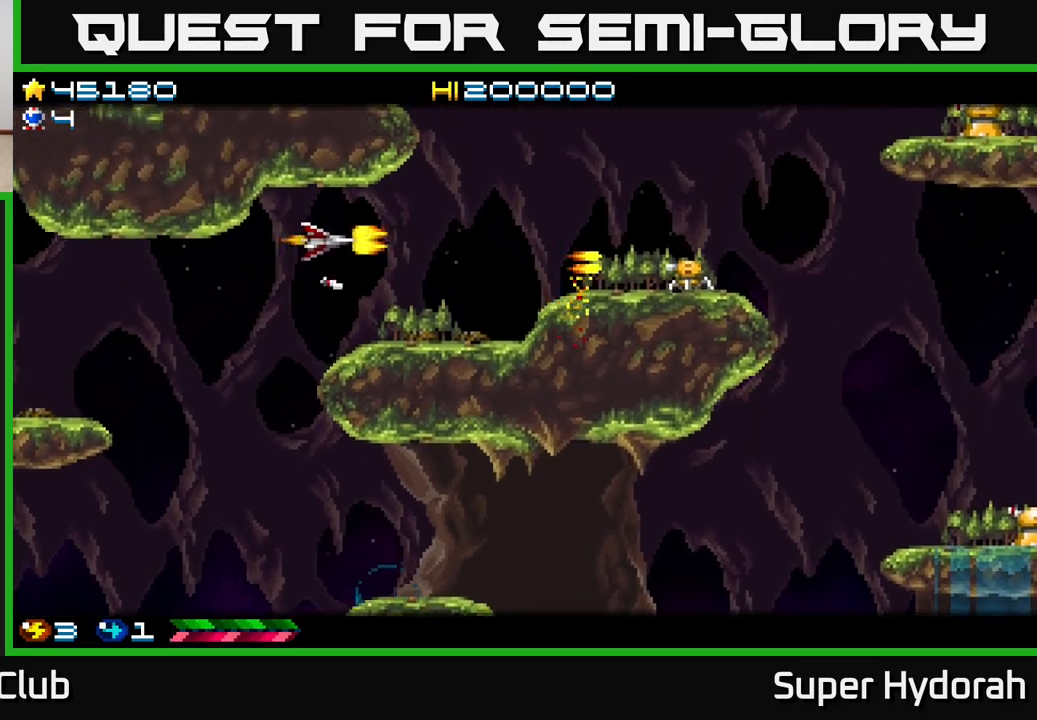
{"buttons": ["A", "DPAD_UP", "DPAD_RIGHT"], "events": [[33, "DPAD_DOWN", "down"], [133, "DPAD_RIGHT", "down"], [167, "DPAD_DOWN", "up"], [367, "DPAD_UP", "down"]]}
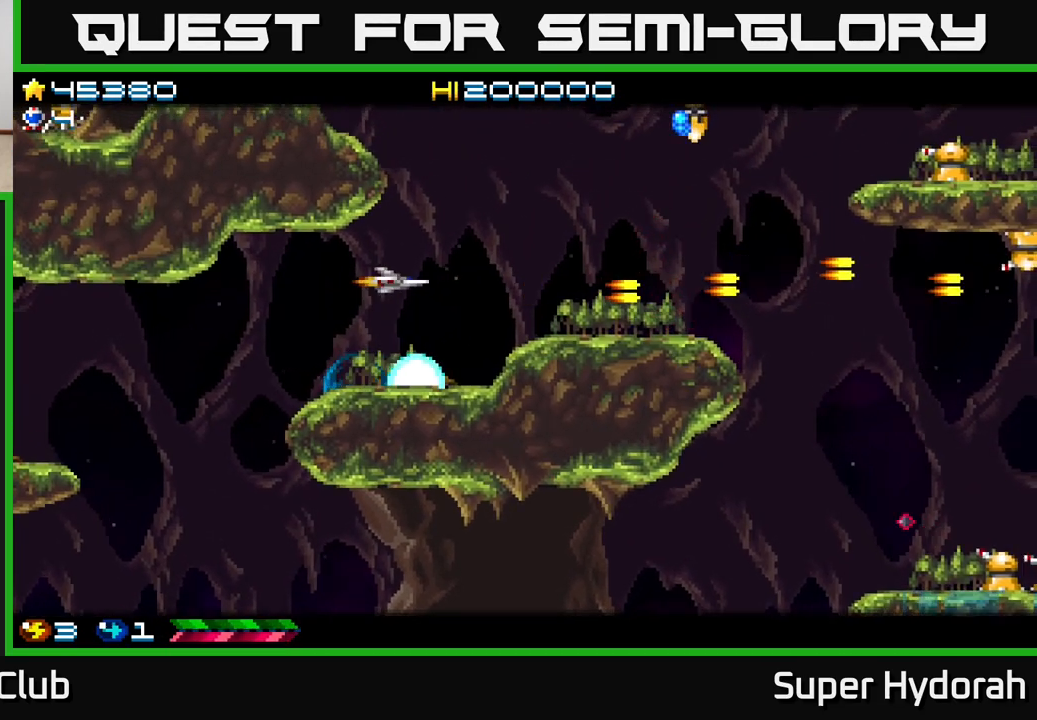
{"buttons": ["A", "DPAD_UP"], "events": [[133, "DPAD_RIGHT", "up"]]}
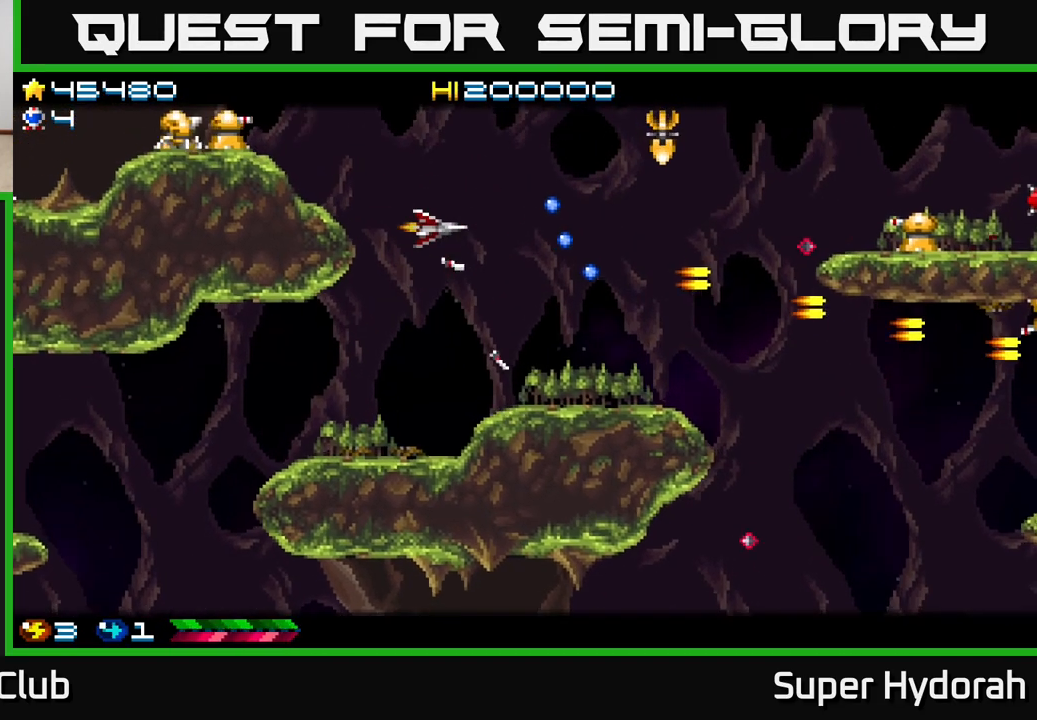
{"buttons": ["A", "DPAD_DOWN"], "events": [[317, "DPAD_UP", "up"], [383, "DPAD_DOWN", "down"]]}
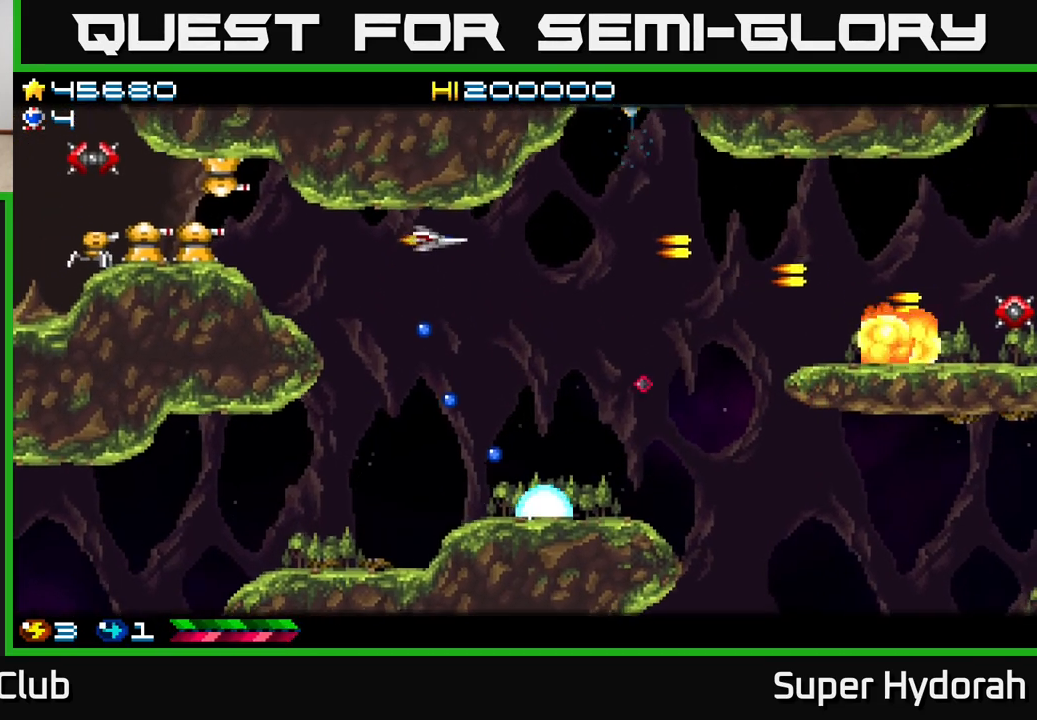
{"buttons": ["A", "DPAD_UP"], "events": [[283, "DPAD_DOWN", "up"], [317, "DPAD_LEFT", "down"], [383, "DPAD_UP", "down"], [417, "DPAD_LEFT", "up"]]}
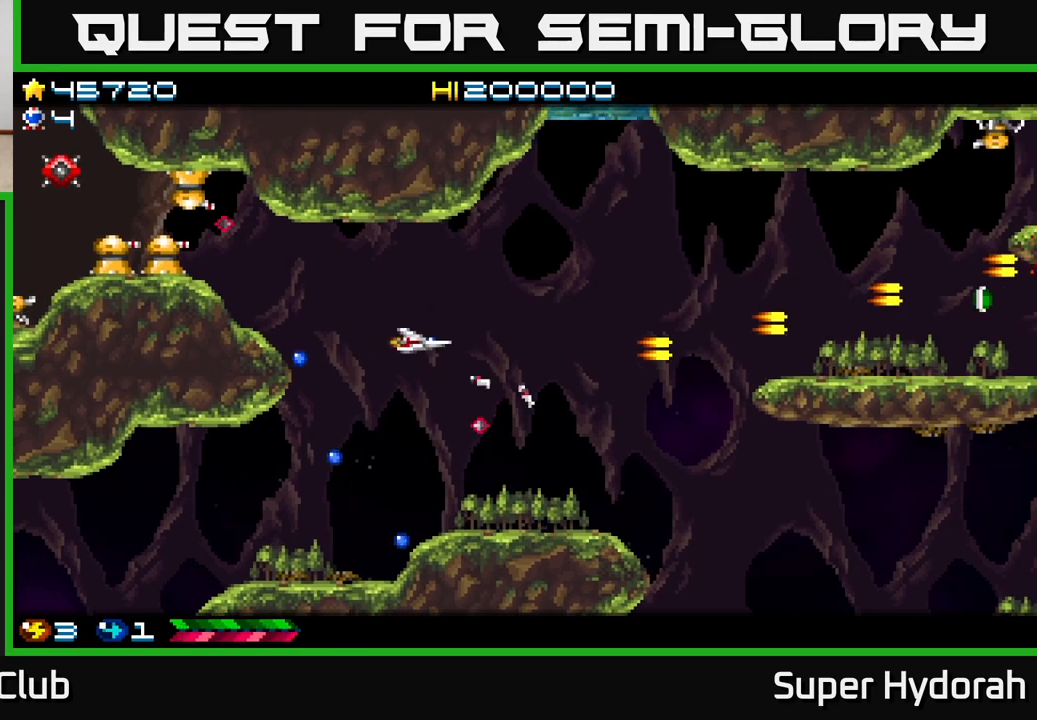
{"buttons": ["A", "DPAD_UP"], "events": [[133, "DPAD_RIGHT", "down"], [150, "DPAD_UP", "up"], [233, "DPAD_RIGHT", "up"], [467, "DPAD_UP", "down"]]}
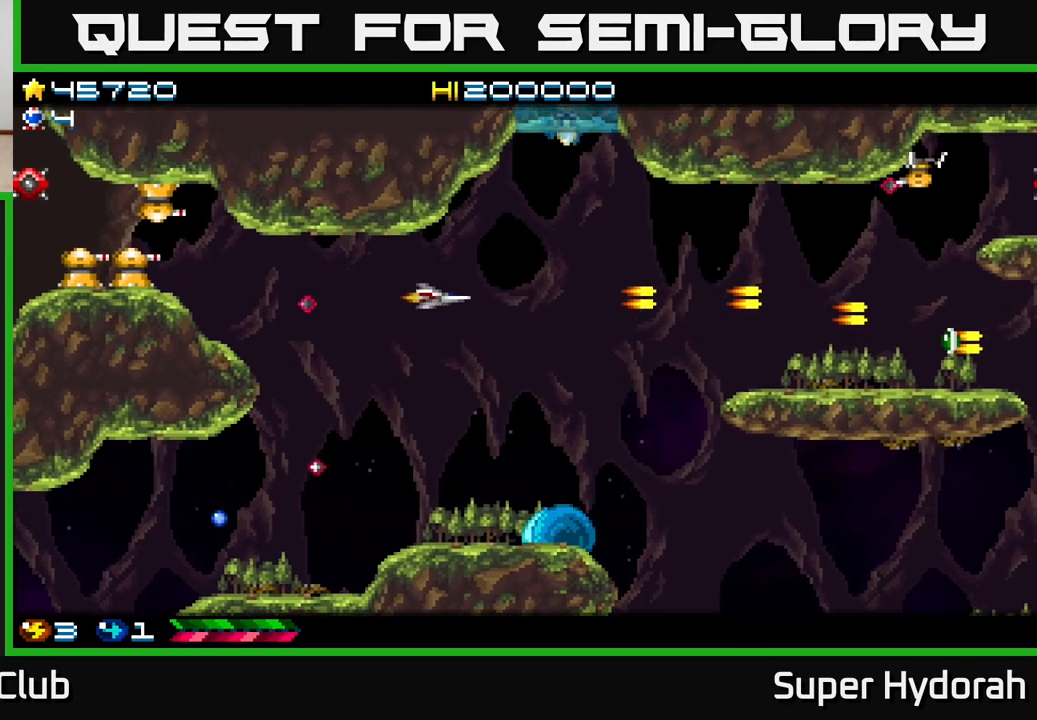
{"buttons": ["A", "DPAD_DOWN"], "events": [[100, "DPAD_UP", "up"], [317, "DPAD_LEFT", "down"], [383, "DPAD_DOWN", "down"], [483, "DPAD_LEFT", "up"]]}
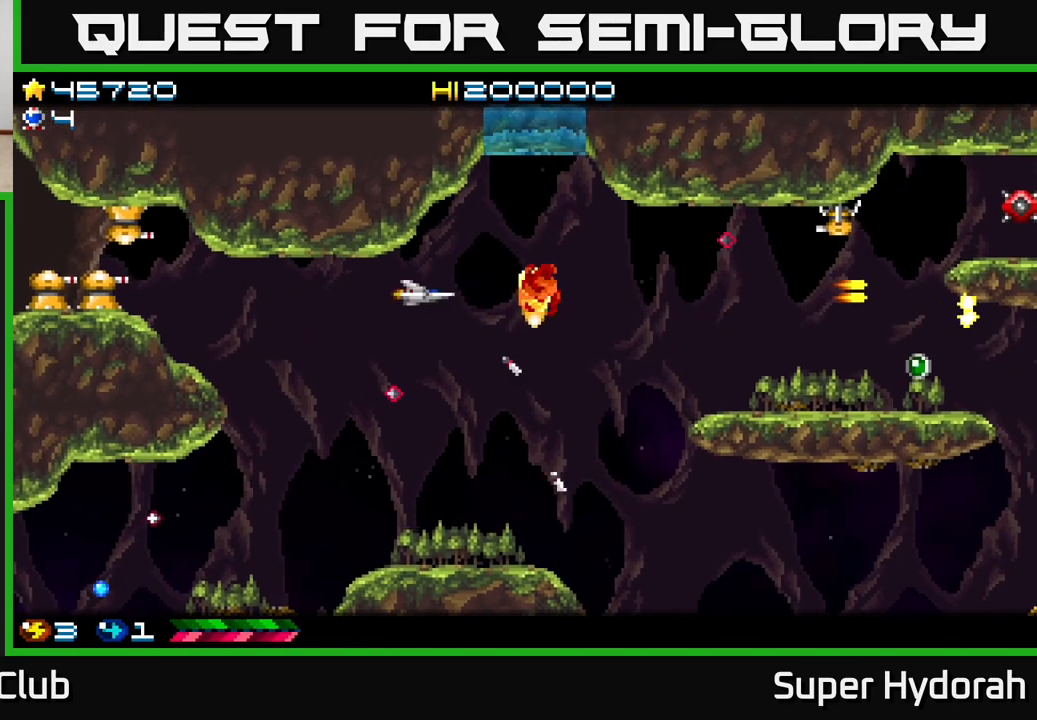
{"buttons": ["A", "DPAD_DOWN"], "events": [[50, "DPAD_LEFT", "down"], [117, "DPAD_DOWN", "up"], [283, "DPAD_LEFT", "up"], [300, "DPAD_DOWN", "down"], [350, "DPAD_DOWN", "up"], [350, "DPAD_LEFT", "down"], [467, "DPAD_DOWN", "down"], [467, "DPAD_LEFT", "up"]]}
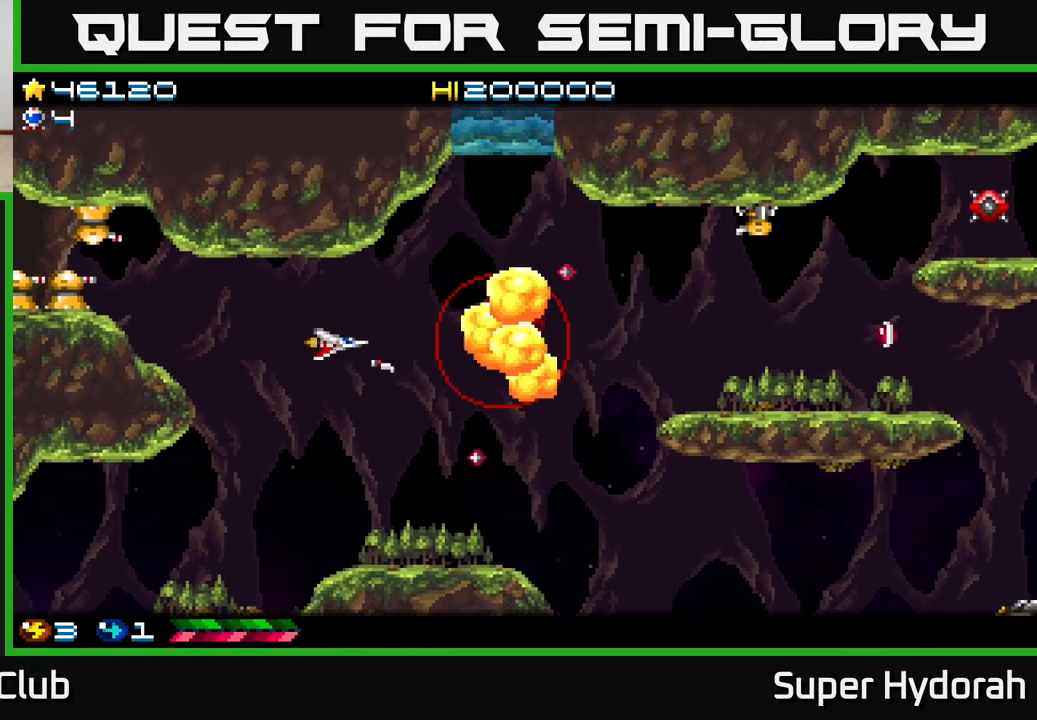
{"buttons": ["A", "DPAD_UP", "DPAD_RIGHT"], "events": [[17, "DPAD_RIGHT", "down"], [233, "DPAD_DOWN", "up"], [433, "DPAD_UP", "down"]]}
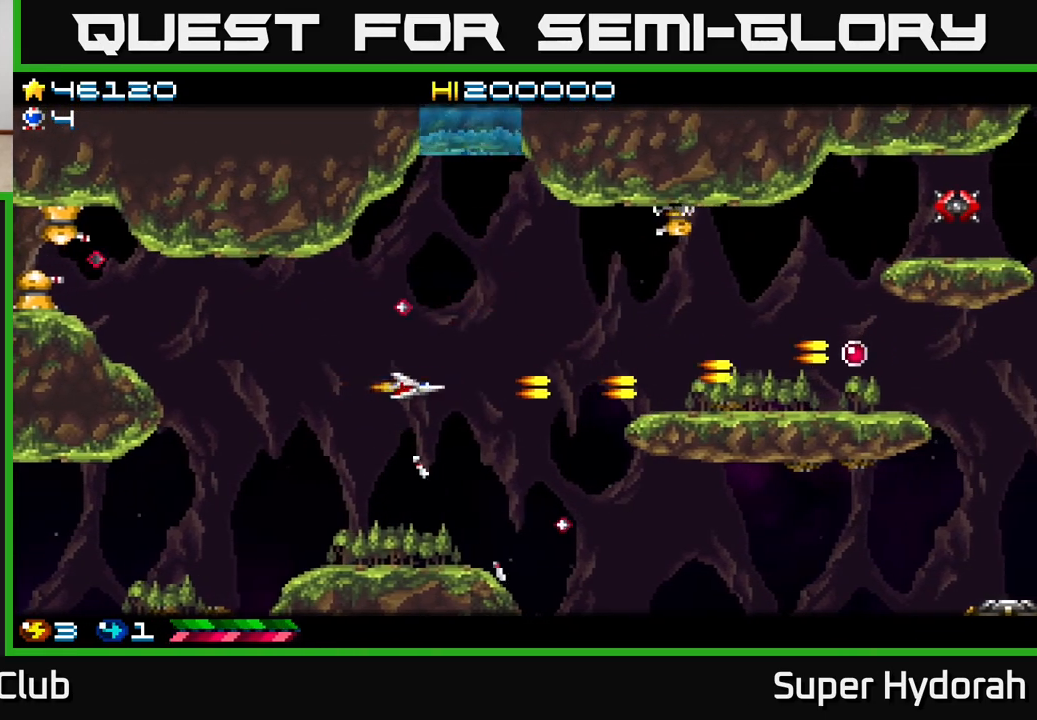
{"buttons": ["A", "DPAD_UP"], "events": [[117, "DPAD_RIGHT", "up"]]}
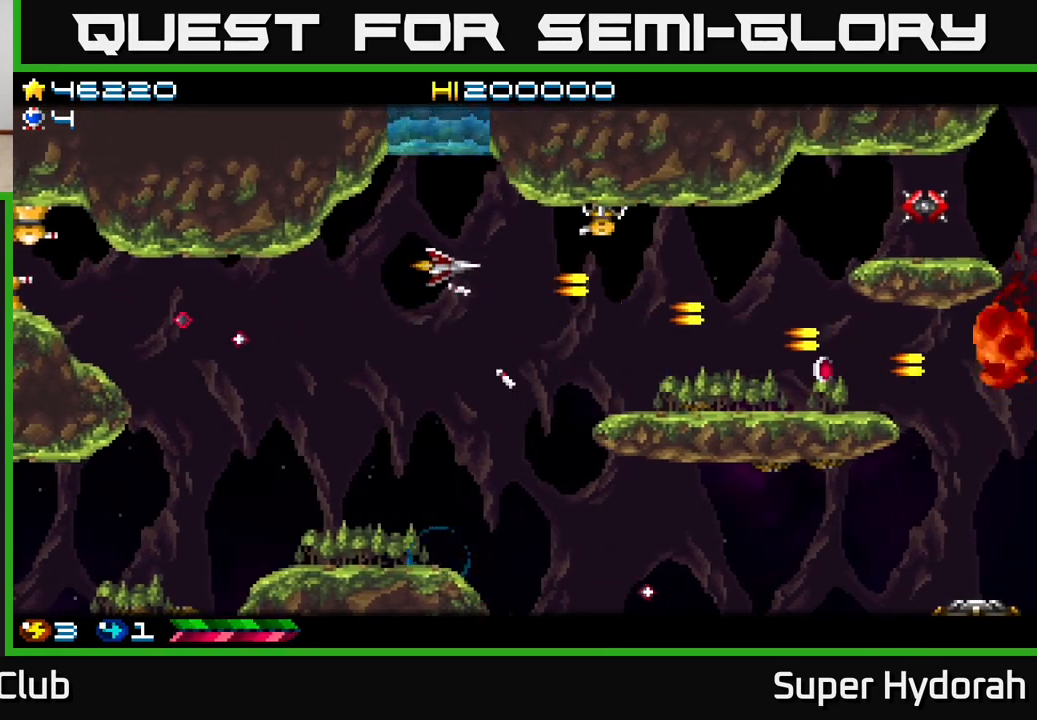
{"buttons": ["A", "DPAD_DOWN", "DPAD_RIGHT"], "events": [[83, "DPAD_LEFT", "down"], [100, "DPAD_UP", "up"], [167, "DPAD_DOWN", "down"], [200, "DPAD_LEFT", "up"], [300, "DPAD_RIGHT", "down"]]}
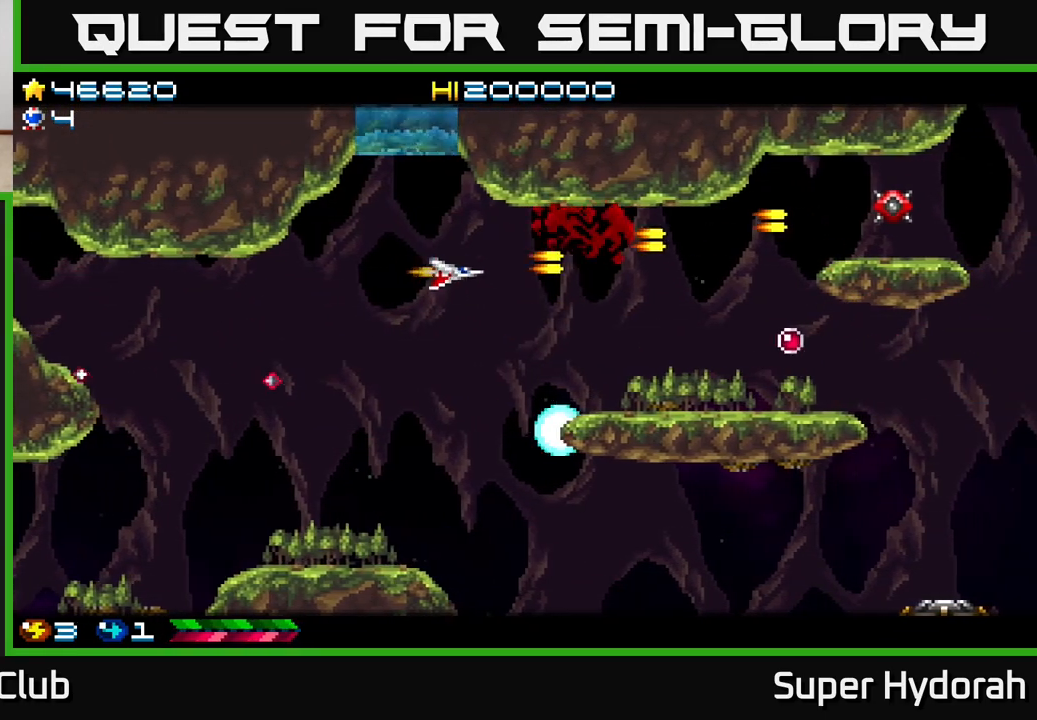
{"buttons": ["A", "DPAD_RIGHT"], "events": [[250, "DPAD_DOWN", "up"]]}
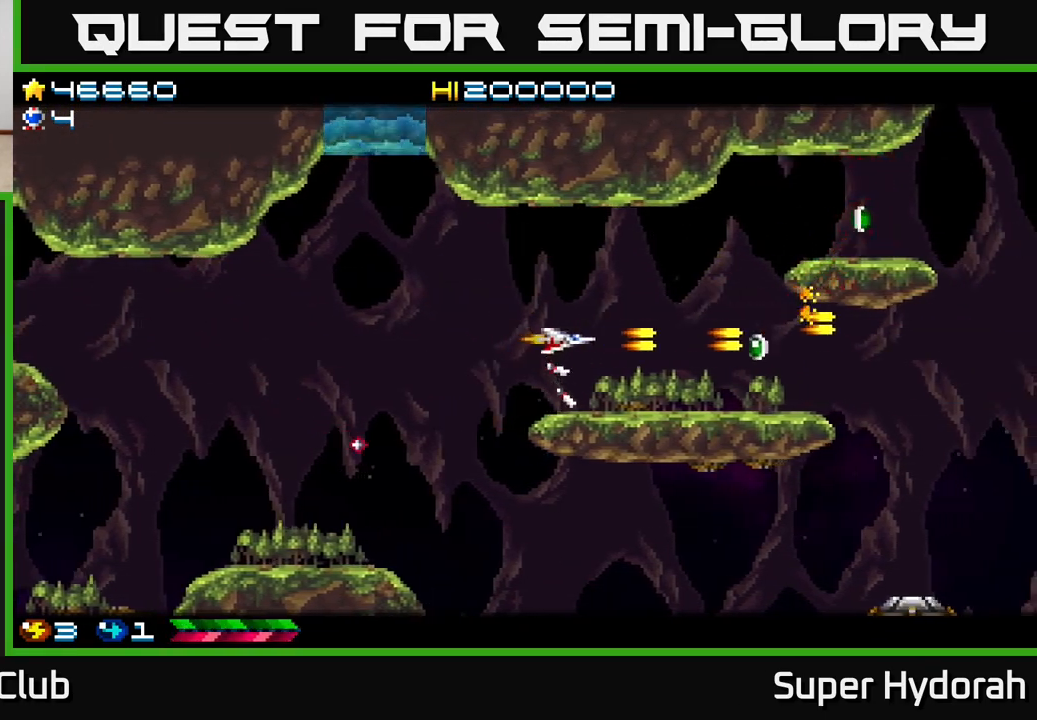
{"buttons": ["A", "DPAD_DOWN", "DPAD_RIGHT"], "events": [[133, "DPAD_DOWN", "down"], [250, "DPAD_DOWN", "up"], [400, "DPAD_DOWN", "down"]]}
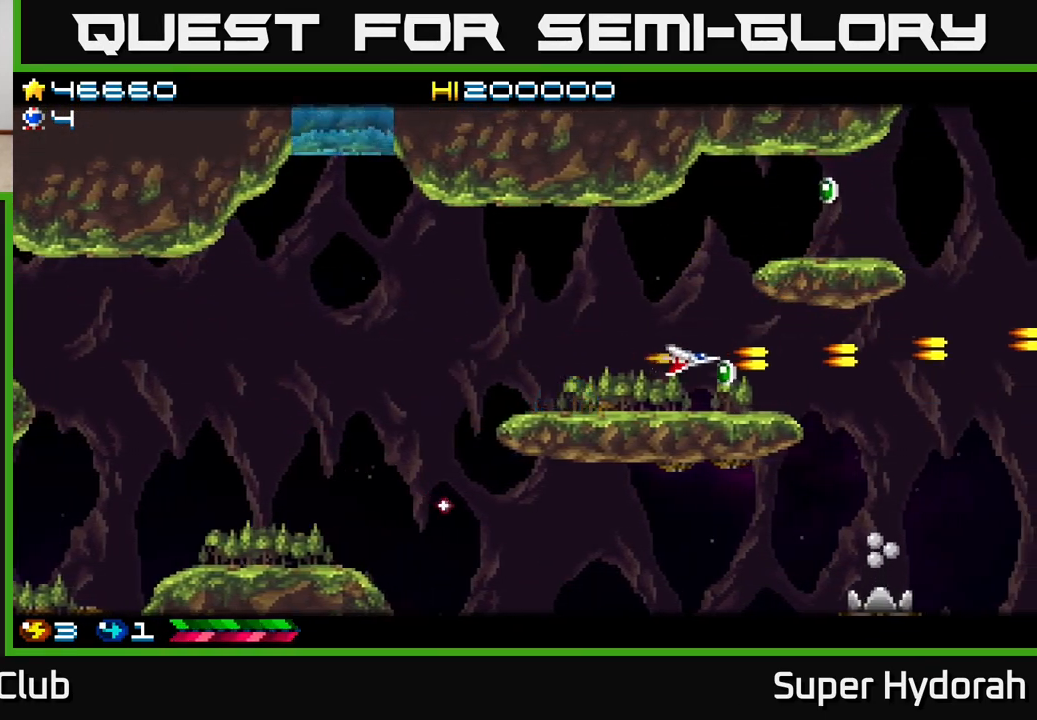
{"buttons": ["A", "DPAD_LEFT"], "events": [[17, "DPAD_DOWN", "up"], [183, "DPAD_RIGHT", "up"], [200, "DPAD_UP", "down"], [217, "DPAD_LEFT", "down"], [217, "DPAD_UP", "up"]]}
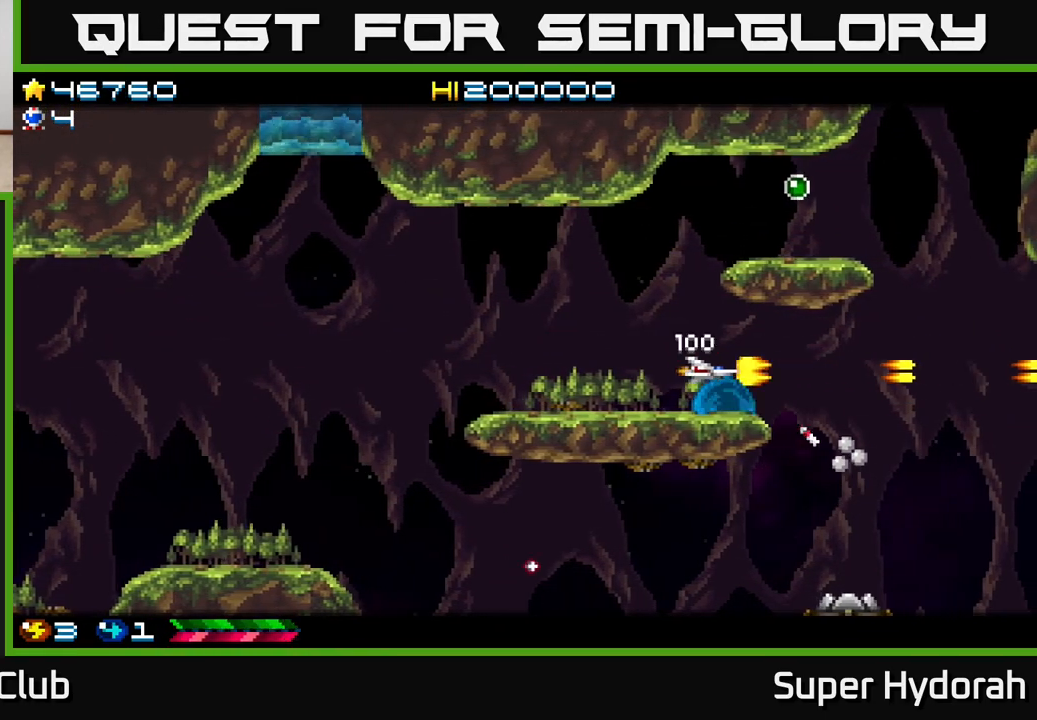
{"buttons": ["A"], "events": [[83, "DPAD_LEFT", "up"], [150, "DPAD_LEFT", "down"], [150, "DPAD_UP", "down"], [267, "DPAD_LEFT", "up"], [300, "DPAD_UP", "up"]]}
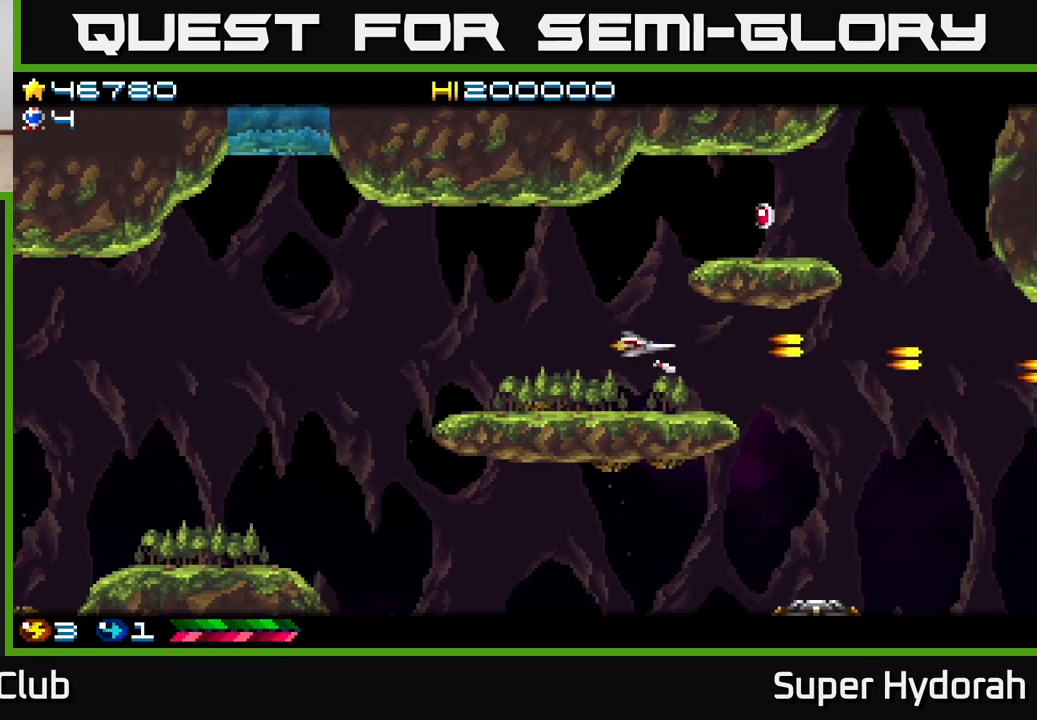
{"buttons": ["A"], "events": [[233, "DPAD_LEFT", "down"], [417, "DPAD_LEFT", "up"]]}
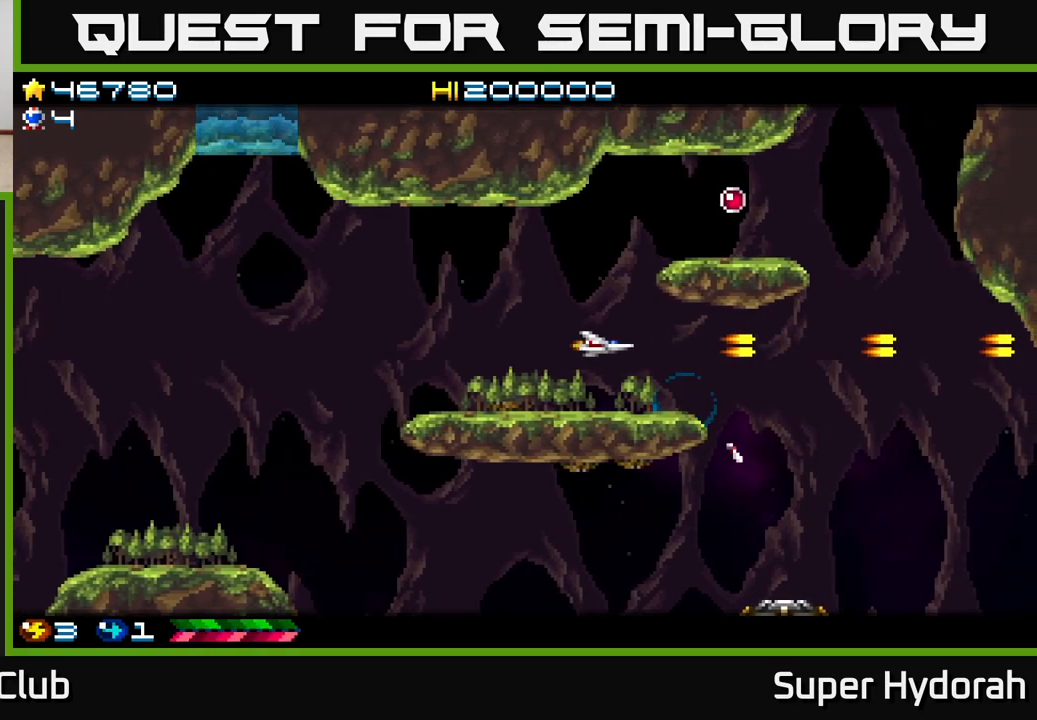
{"buttons": ["A", "DPAD_LEFT"], "events": [[183, "DPAD_LEFT", "down"], [233, "DPAD_LEFT", "up"], [500, "DPAD_LEFT", "down"]]}
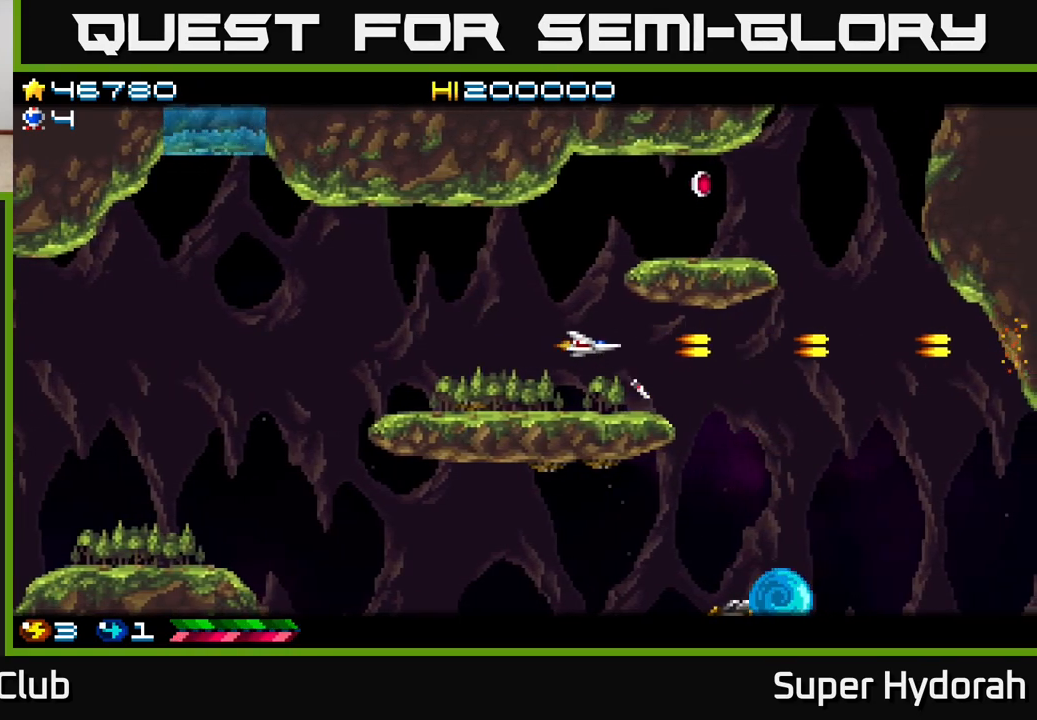
{"buttons": ["A"], "events": [[67, "DPAD_LEFT", "up"]]}
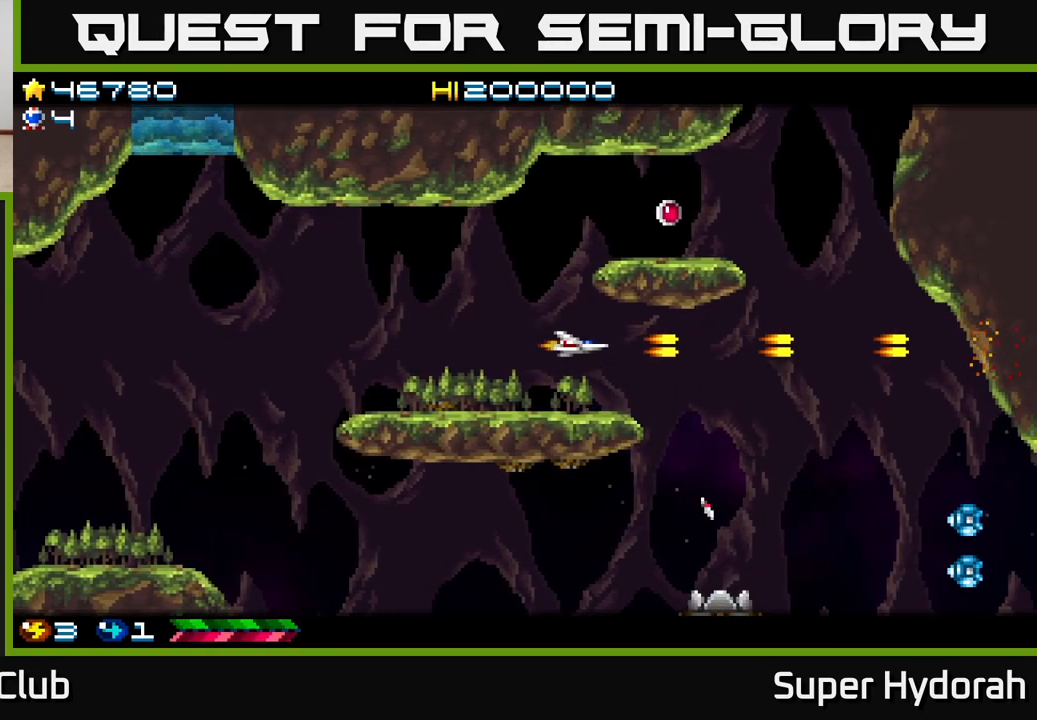
{"buttons": ["A"], "events": [[17, "DPAD_LEFT", "down"], [217, "DPAD_LEFT", "up"]]}
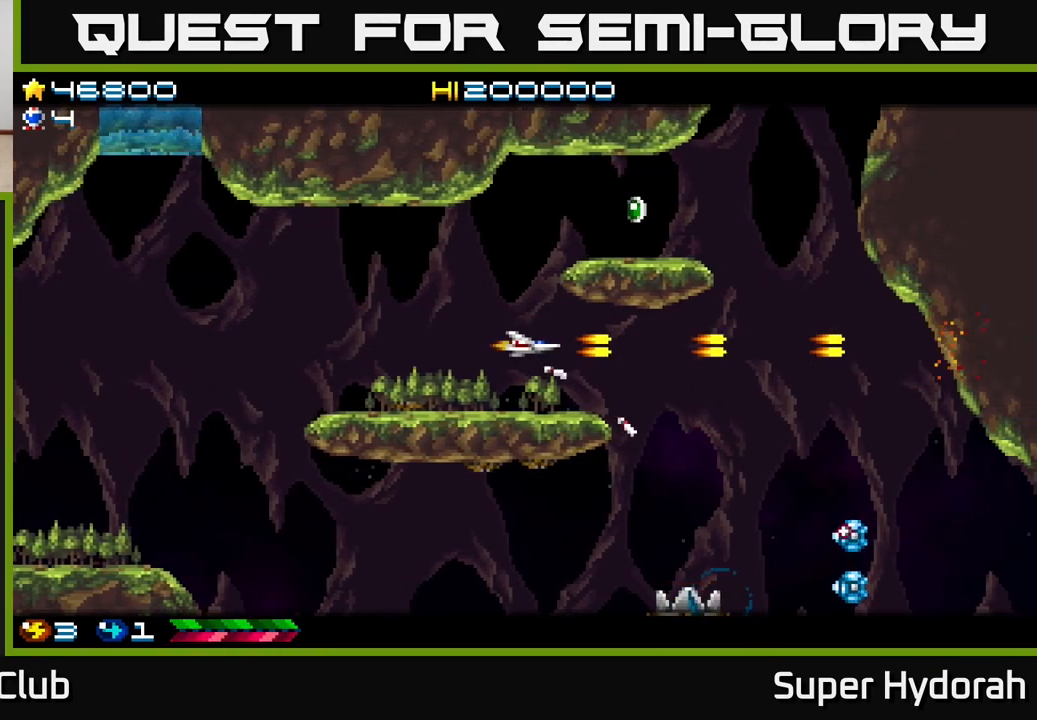
{"buttons": ["A", "DPAD_LEFT"], "events": [[17, "DPAD_LEFT", "down"], [150, "DPAD_UP", "down"], [183, "DPAD_LEFT", "up"], [367, "DPAD_LEFT", "down"], [483, "DPAD_UP", "up"]]}
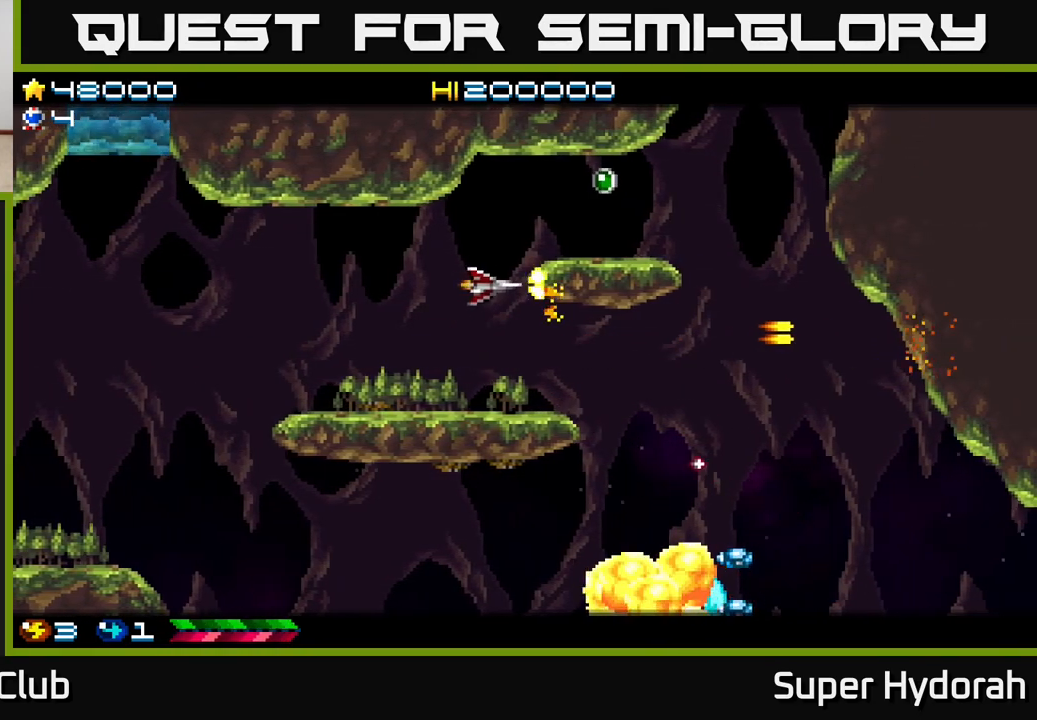
{"buttons": ["A", "DPAD_UP", "DPAD_RIGHT"], "events": [[150, "DPAD_LEFT", "up"], [283, "DPAD_UP", "down"], [383, "DPAD_RIGHT", "down"]]}
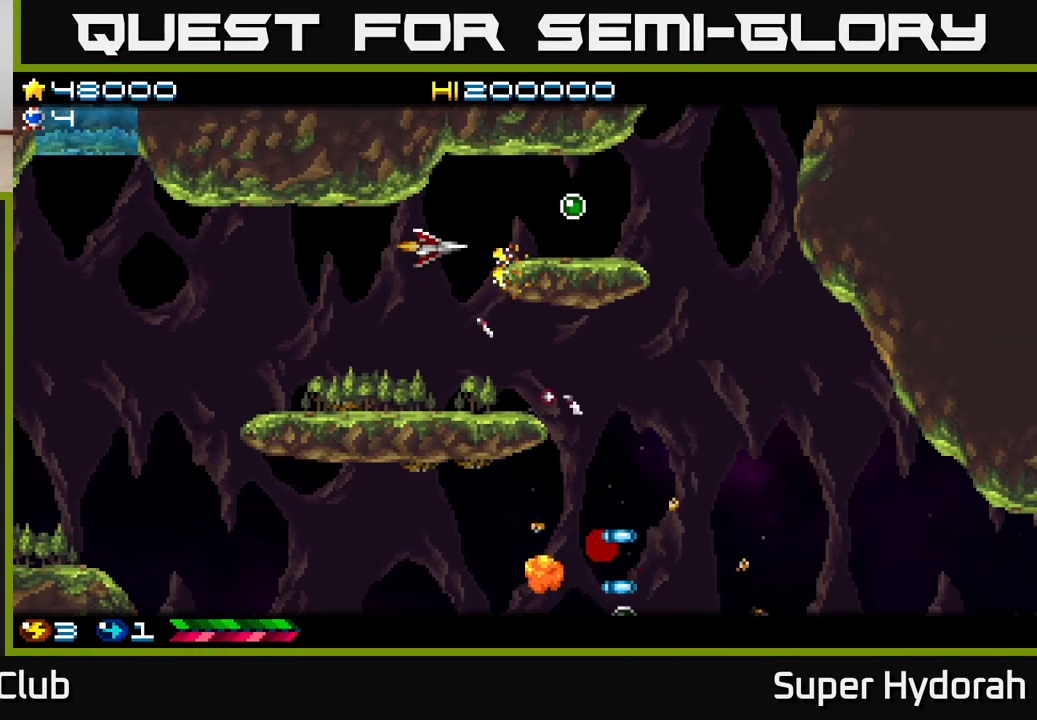
{"buttons": ["A", "DPAD_RIGHT"], "events": [[150, "DPAD_UP", "up"]]}
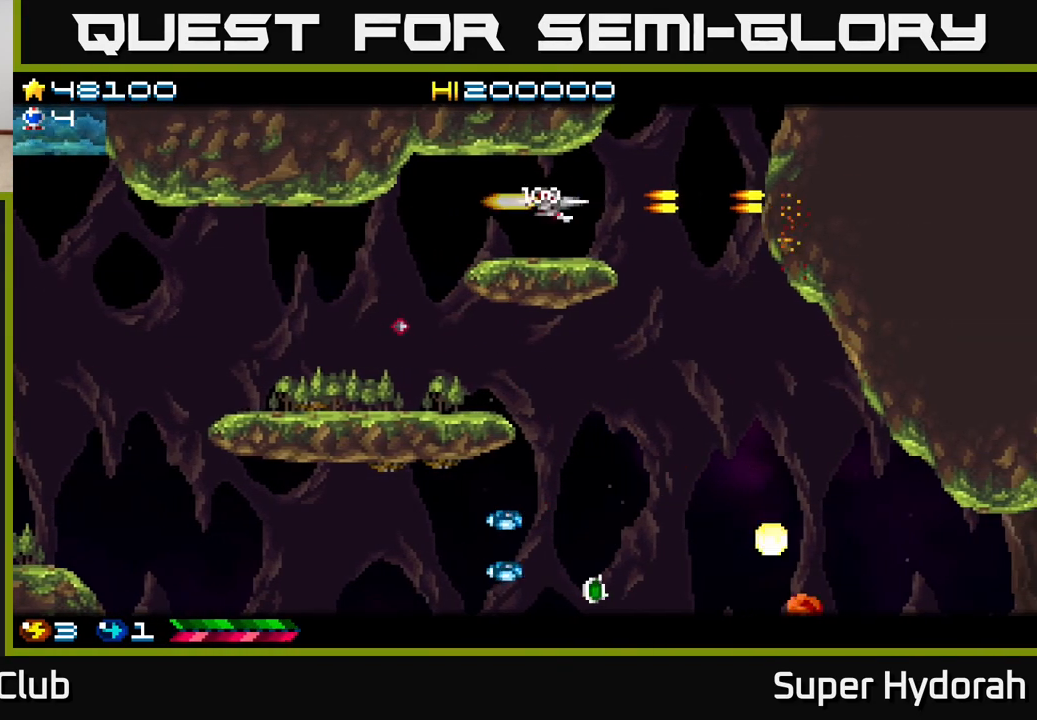
{"buttons": ["A", "DPAD_DOWN"], "events": [[67, "DPAD_DOWN", "down"], [400, "DPAD_RIGHT", "up"]]}
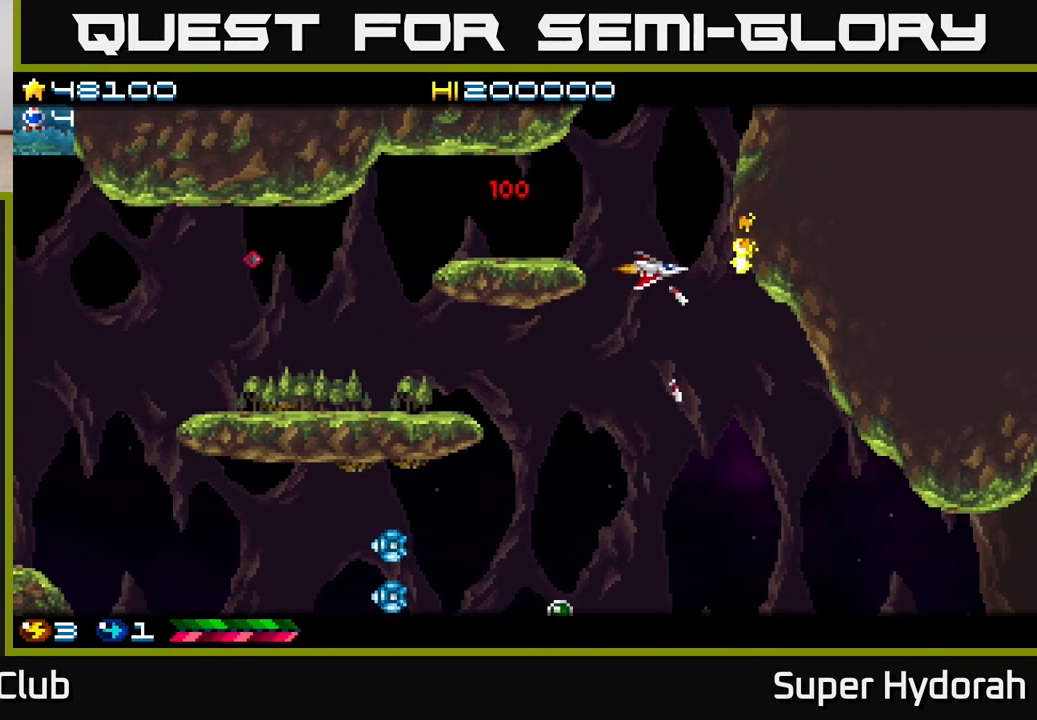
{"buttons": ["A", "DPAD_DOWN"], "events": []}